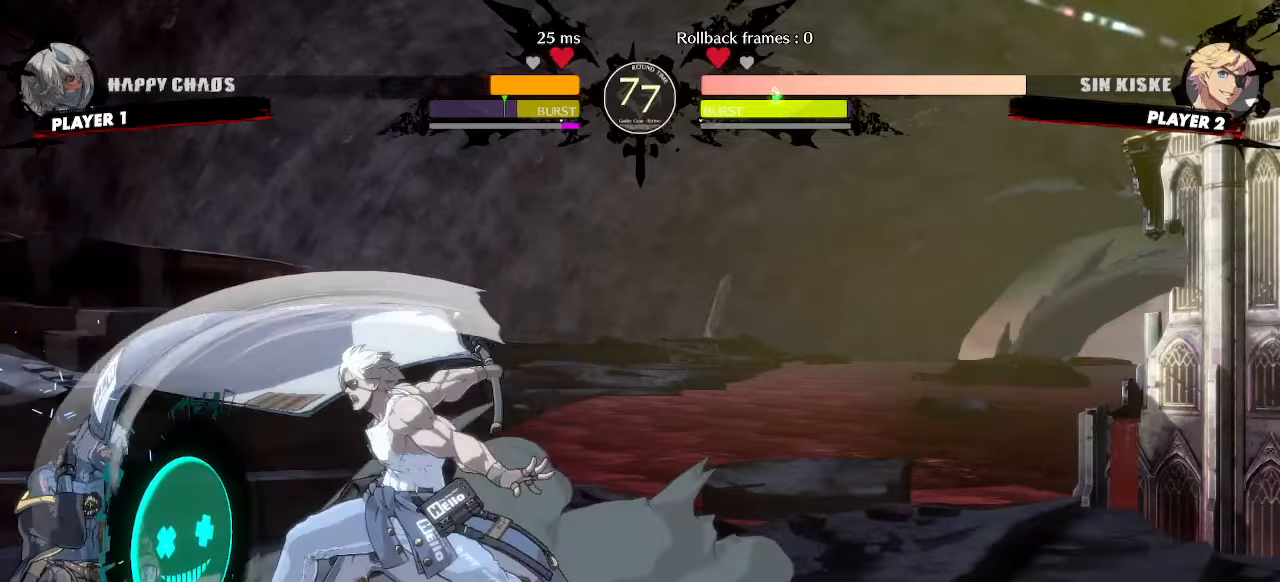
Gameplay with a controller (arcade stick); each line is a JSON object with the inputs held at the frame after it. "events" lists button and stick changes between this image and that frame as [ms after this image, input, new state], when the widget could be followed in between. Not read: L3 R3 other_buttons.
{"buttons": ["DPAD_LEFT"], "events": [[100, "DPAD_DOWN", "up"], [200, "P", "down"], [250, "P", "up"]]}
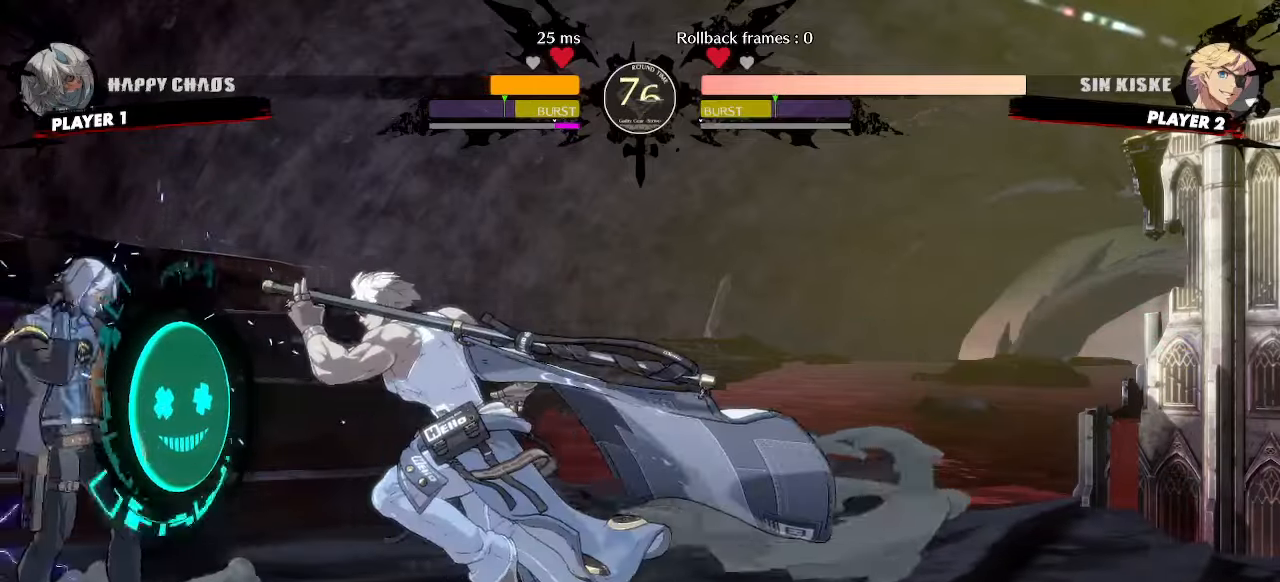
{"buttons": ["DPAD_LEFT"], "events": [[50, "DPAD_DOWN", "down"], [183, "DPAD_DOWN", "up"]]}
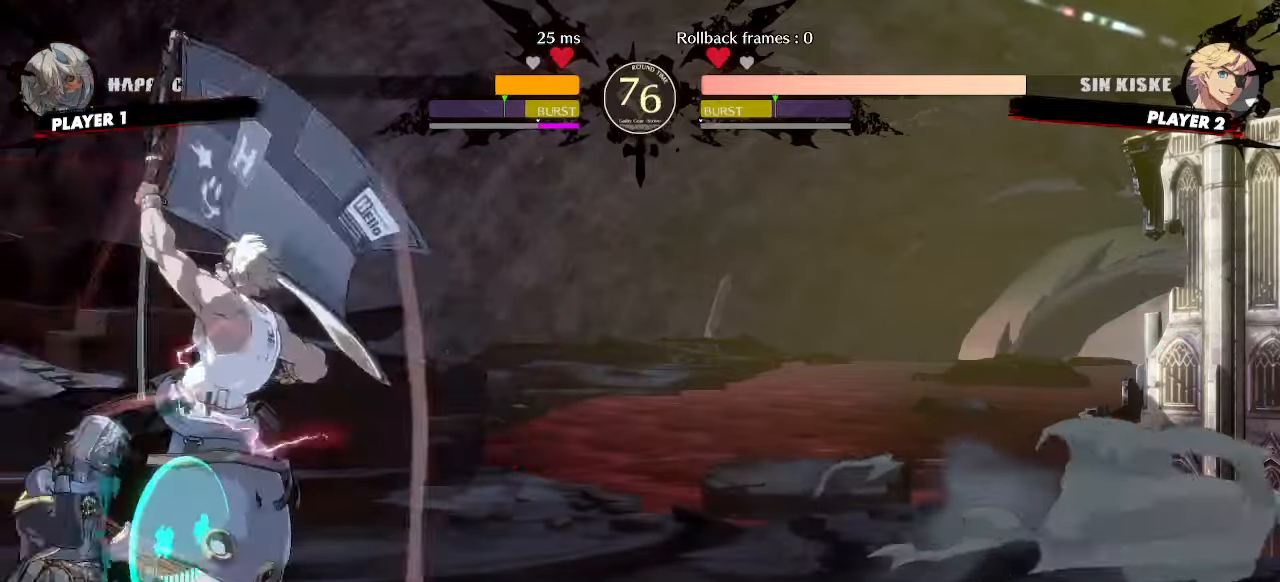
{"buttons": ["DPAD_DOWN", "DPAD_LEFT"], "events": [[33, "DPAD_DOWN", "down"]]}
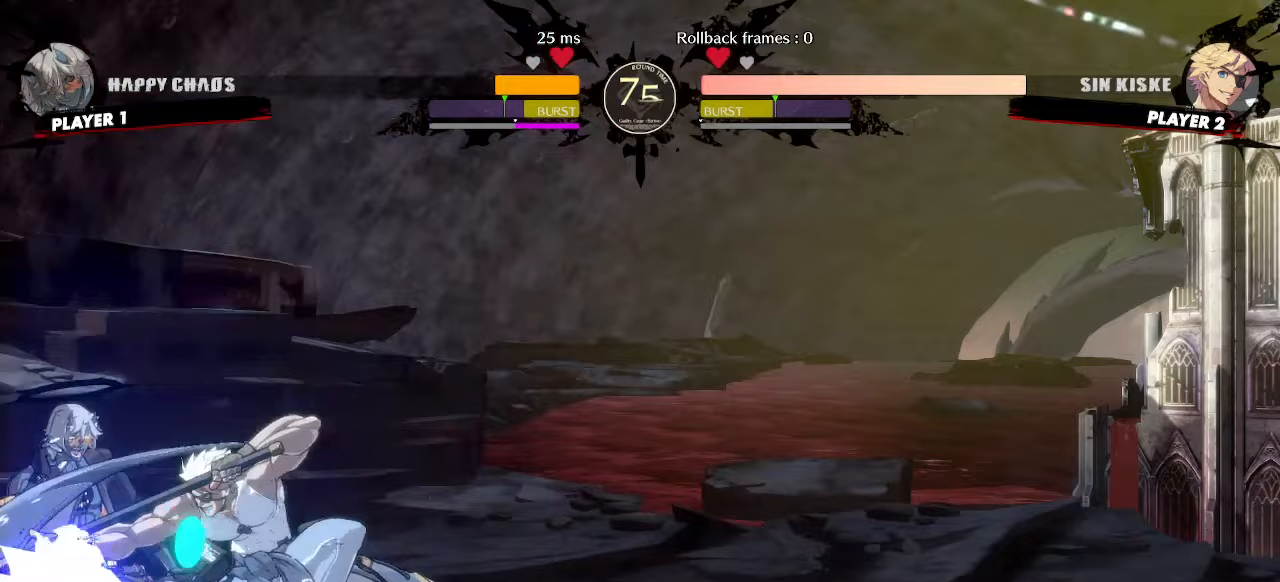
{"buttons": ["DPAD_DOWN", "DPAD_LEFT"], "events": [[17, "DPAD_DOWN", "up"], [117, "DPAD_DOWN", "down"]]}
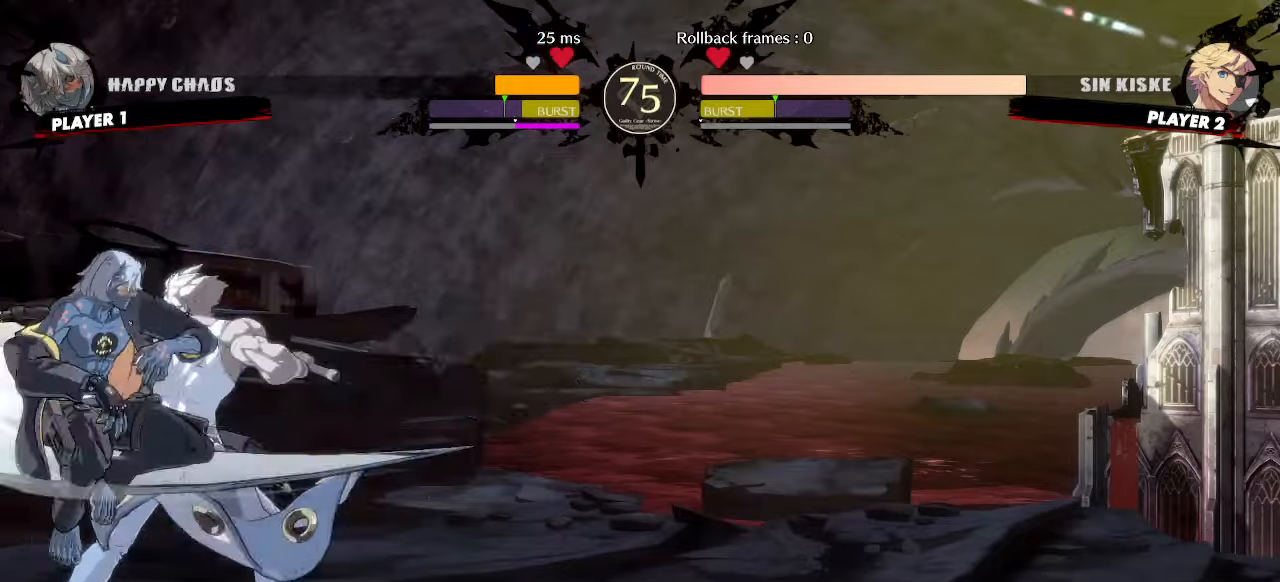
{"buttons": ["DPAD_LEFT"], "events": [[167, "DPAD_RIGHT", "down"], [333, "DPAD_RIGHT", "up"], [500, "DPAD_DOWN", "up"]]}
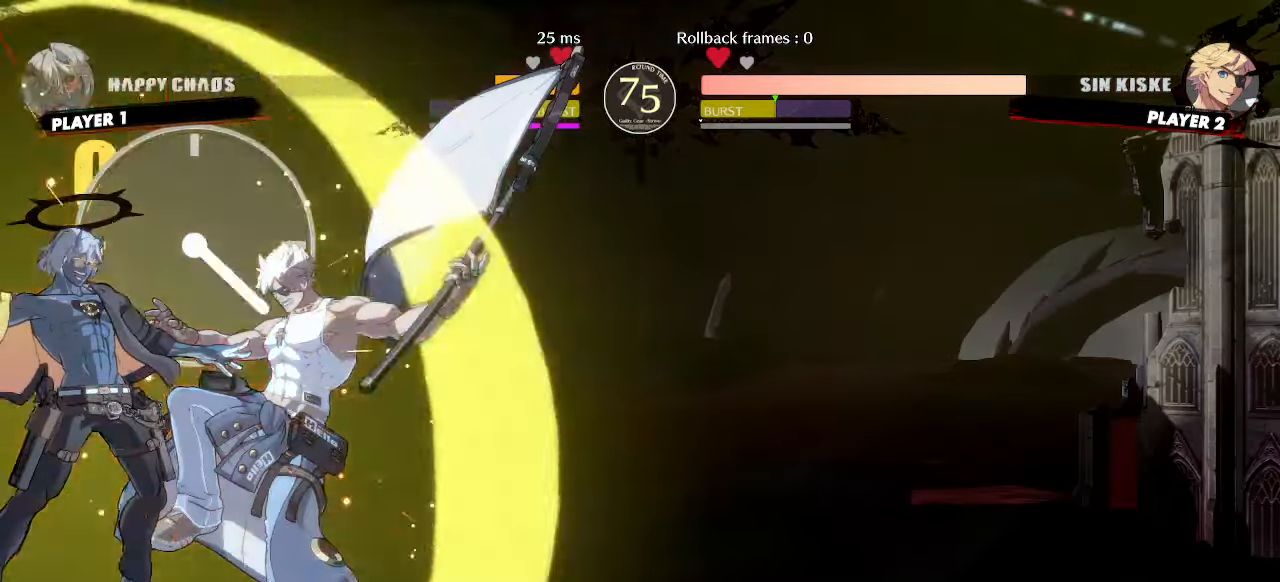
{"buttons": ["DPAD_DOWN"], "events": [[17, "DPAD_LEFT", "up"], [50, "DPAD_DOWN", "down"]]}
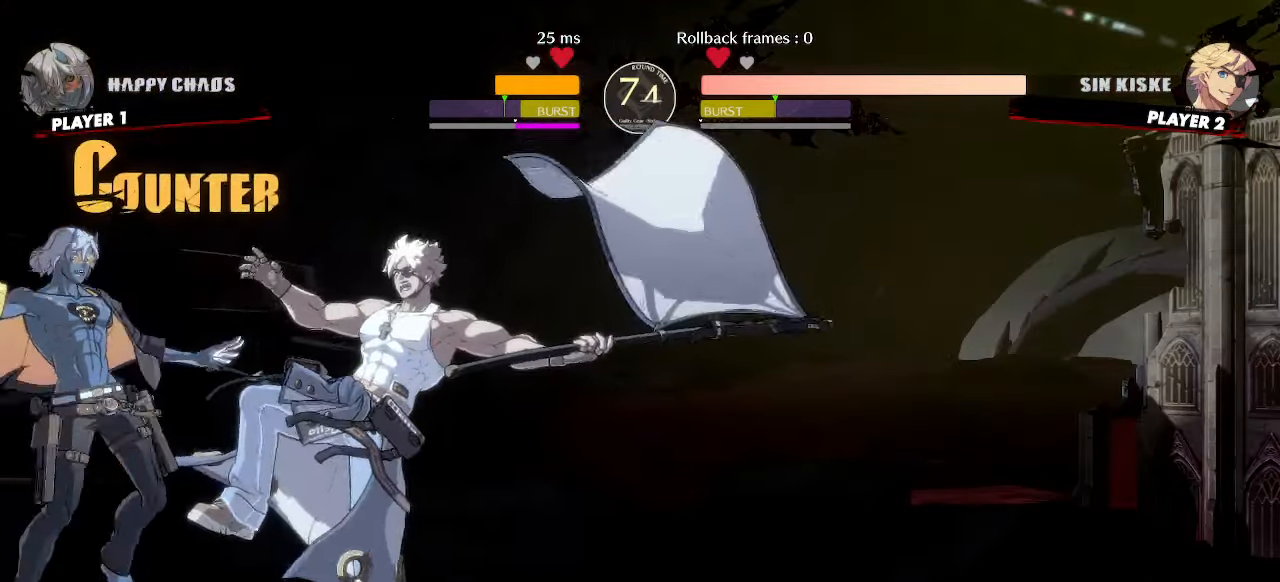
{"buttons": ["DPAD_RIGHT"], "events": [[133, "S", "down"], [150, "DPAD_DOWN", "up"], [200, "S", "up"], [267, "DPAD_RIGHT", "down"]]}
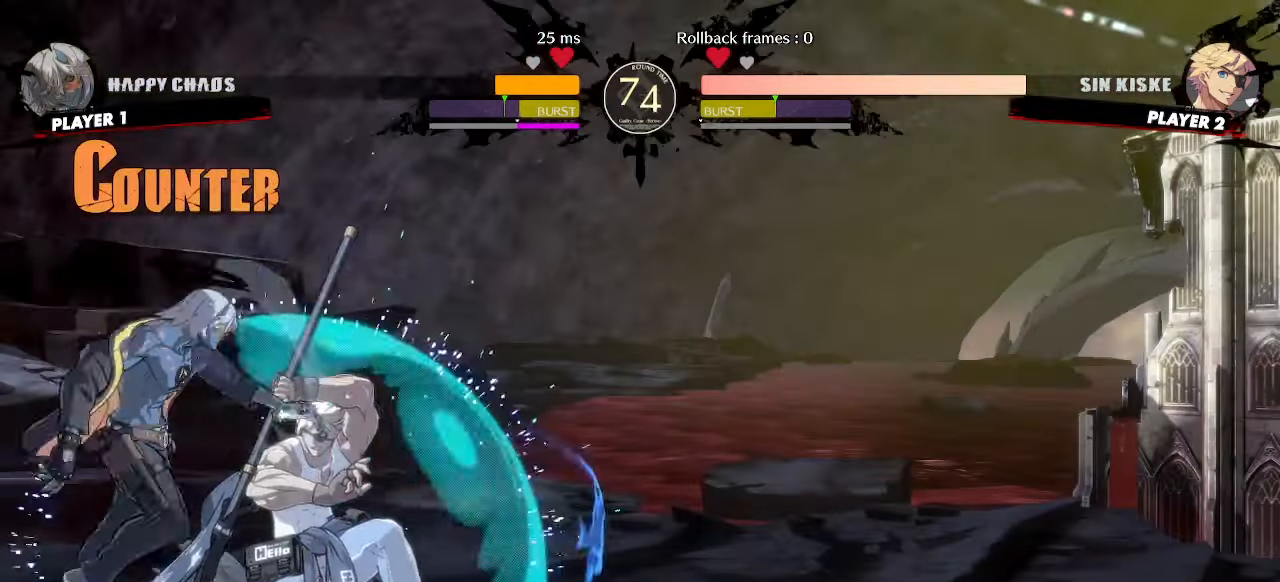
{"buttons": [], "events": [[100, "DPAD_RIGHT", "up"], [100, "HS", "down"], [150, "HS", "up"], [333, "DPAD_DOWN", "down"], [350, "DPAD_LEFT", "down"], [400, "DPAD_DOWN", "up"], [450, "DPAD_LEFT", "up"]]}
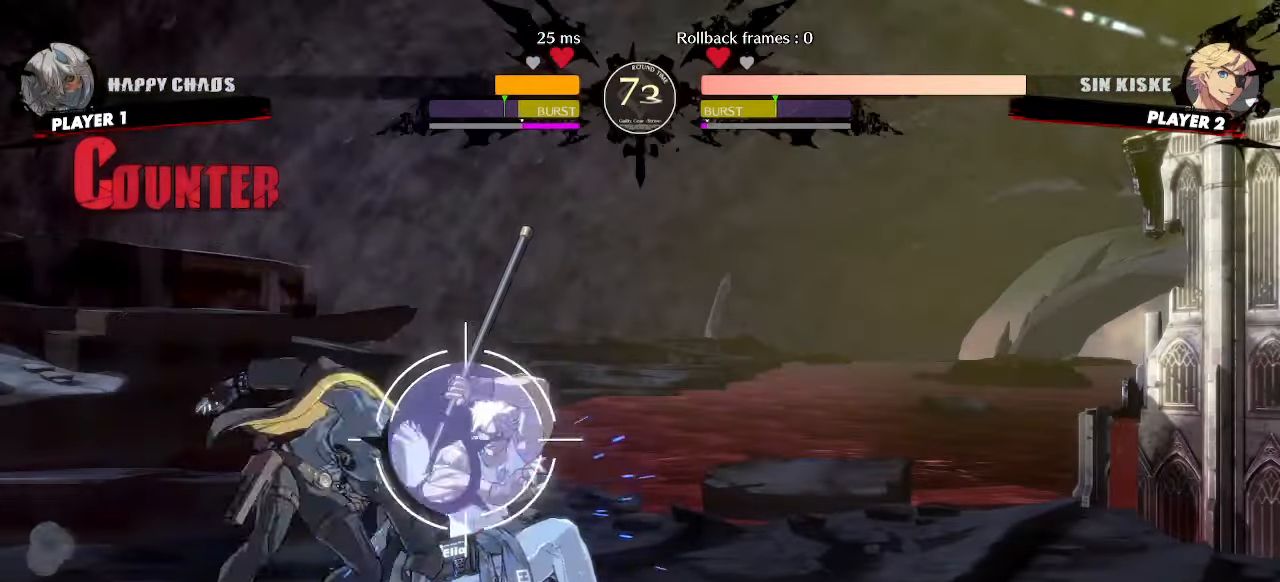
{"buttons": []}
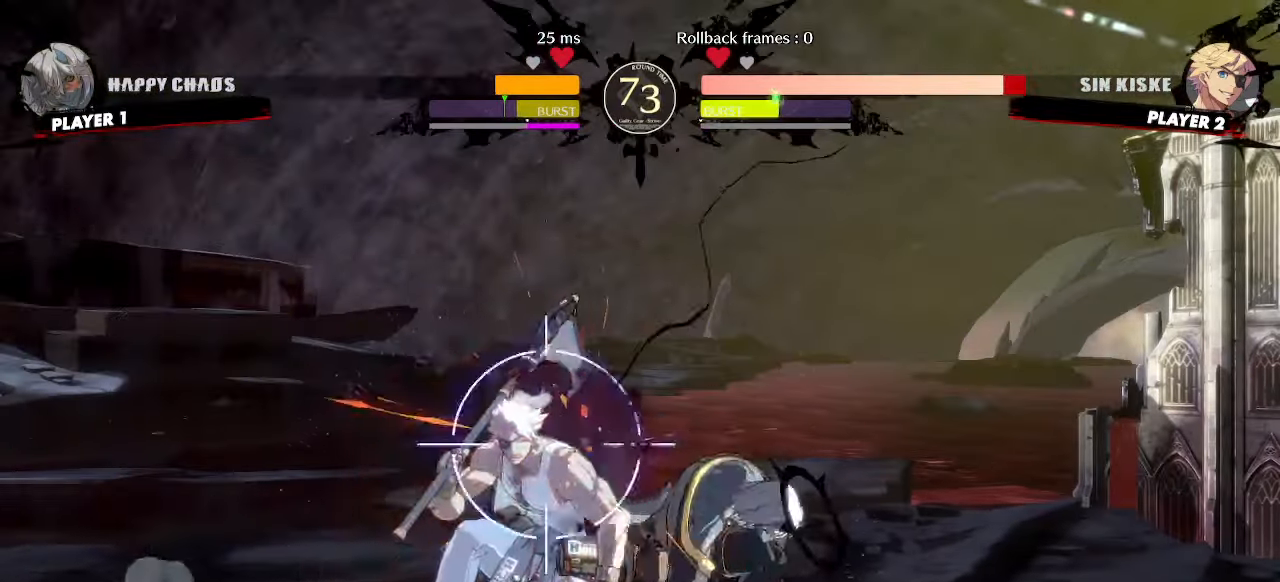
{"buttons": []}
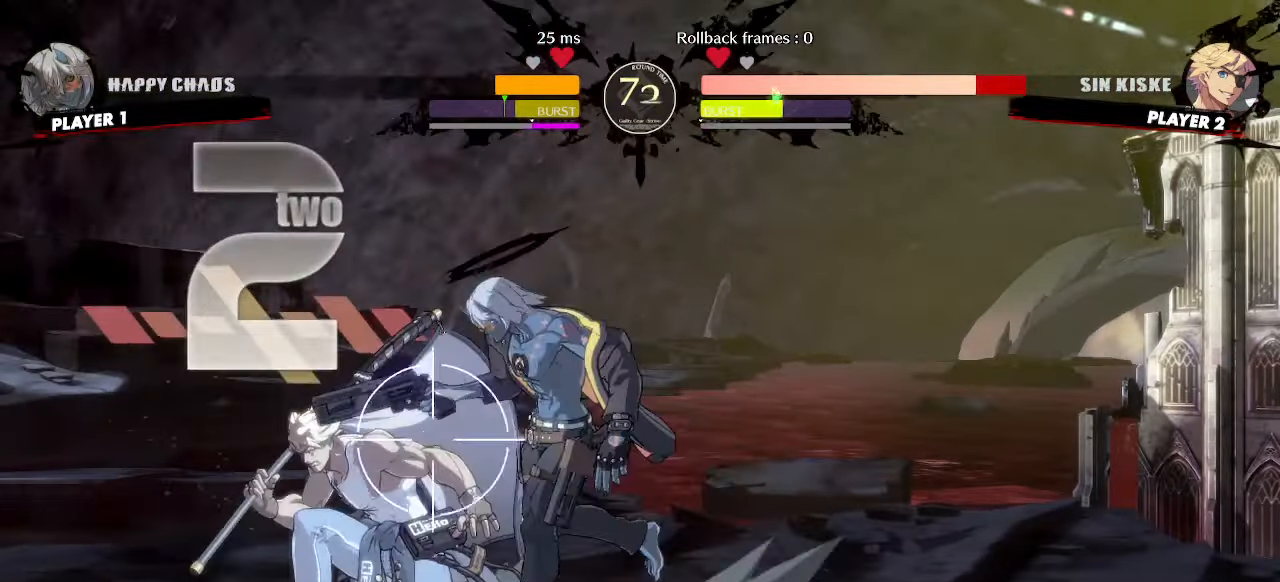
{"buttons": ["HS"], "events": [[500, "HS", "down"]]}
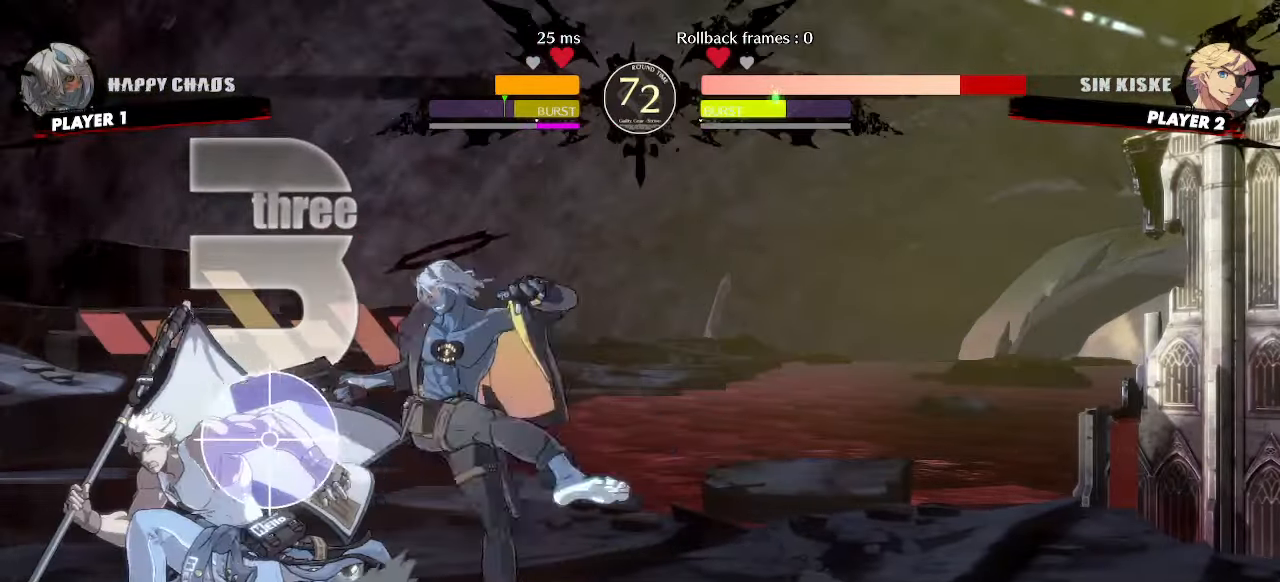
{"buttons": ["DPAD_LEFT"], "events": [[133, "HS", "up"], [367, "S", "down"], [450, "S", "up"], [500, "DPAD_LEFT", "down"]]}
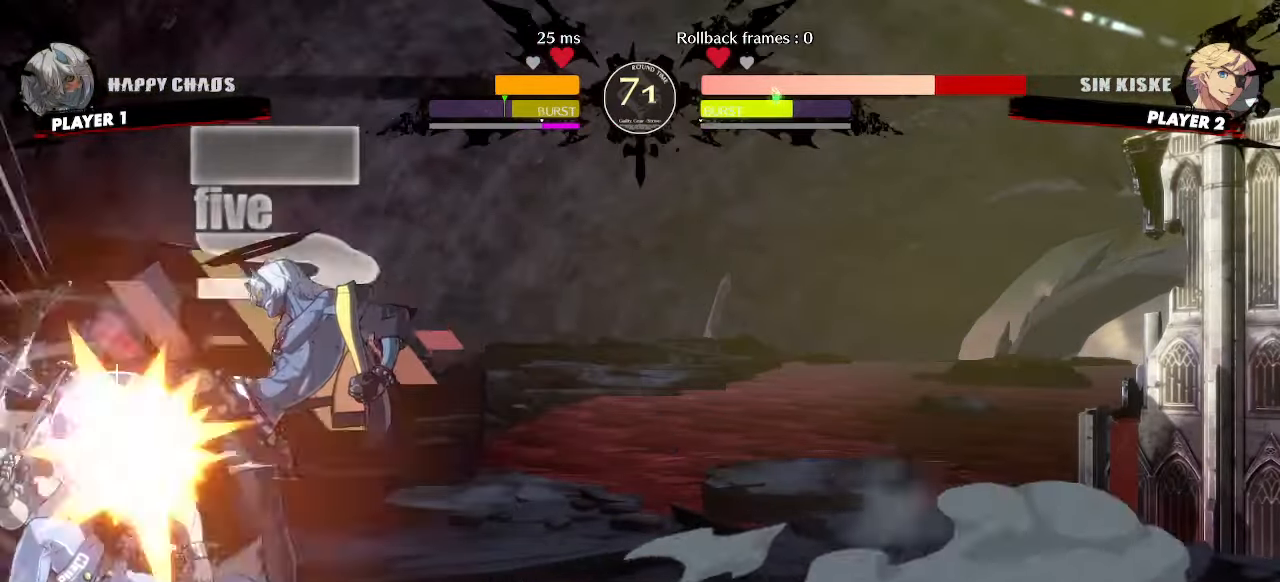
{"buttons": ["DPAD_RIGHT"]}
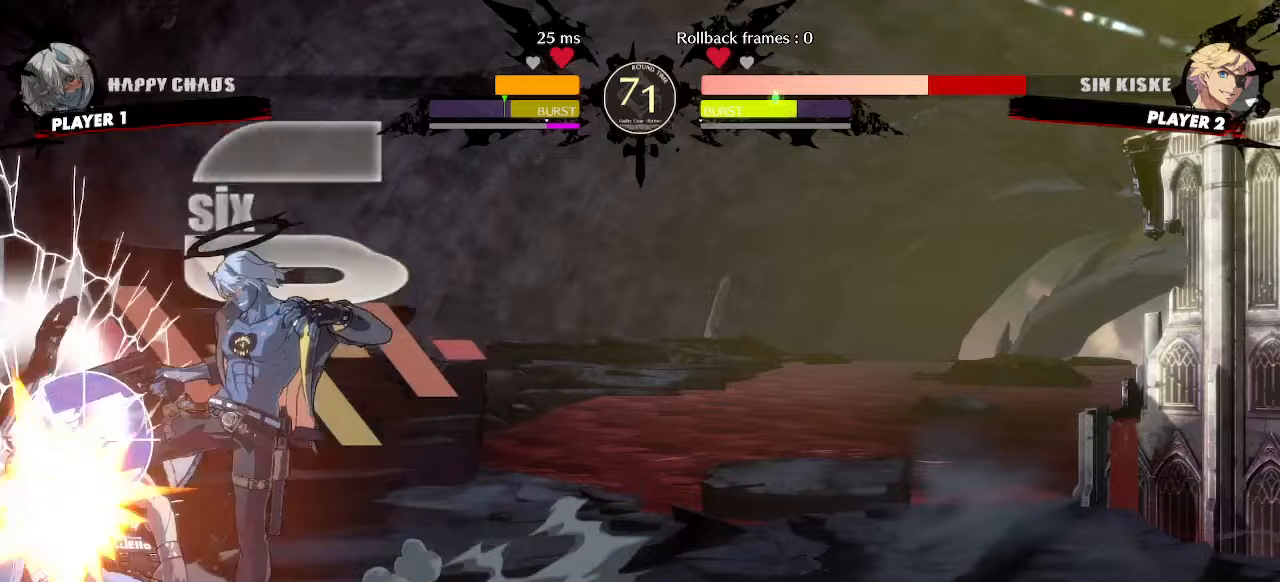
{"buttons": [], "events": [[150, "DPAD_RIGHT", "up"], [300, "HS", "down"], [383, "HS", "up"]]}
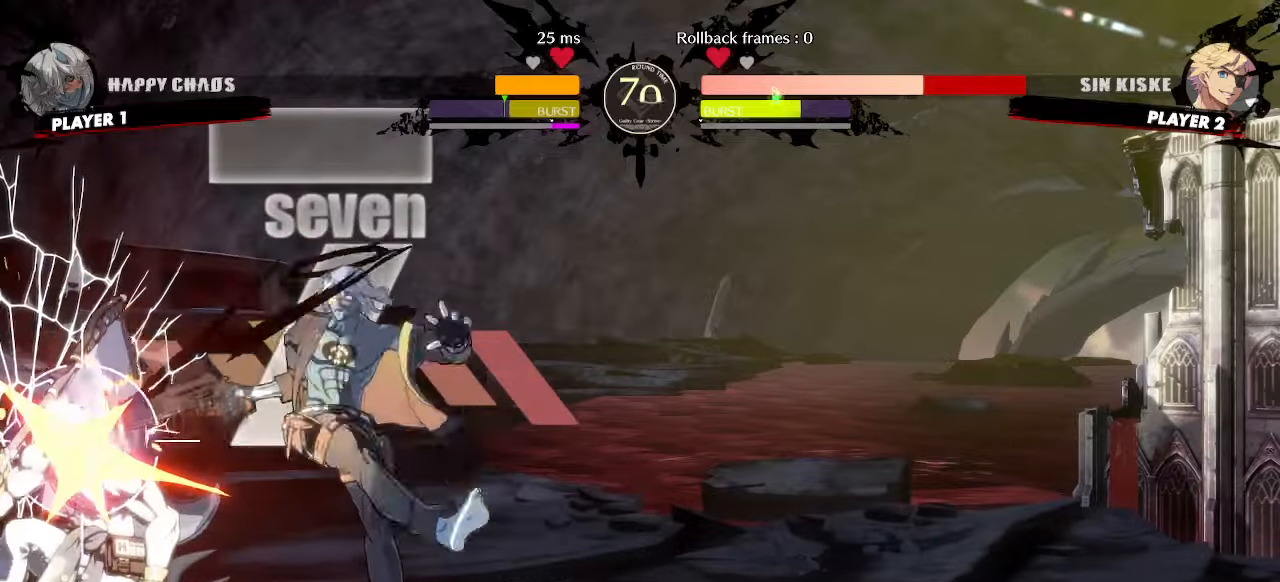
{"buttons": ["DPAD_DOWN"], "events": [[367, "DPAD_RIGHT", "down"], [417, "DPAD_DOWN", "down"], [467, "DPAD_RIGHT", "up"]]}
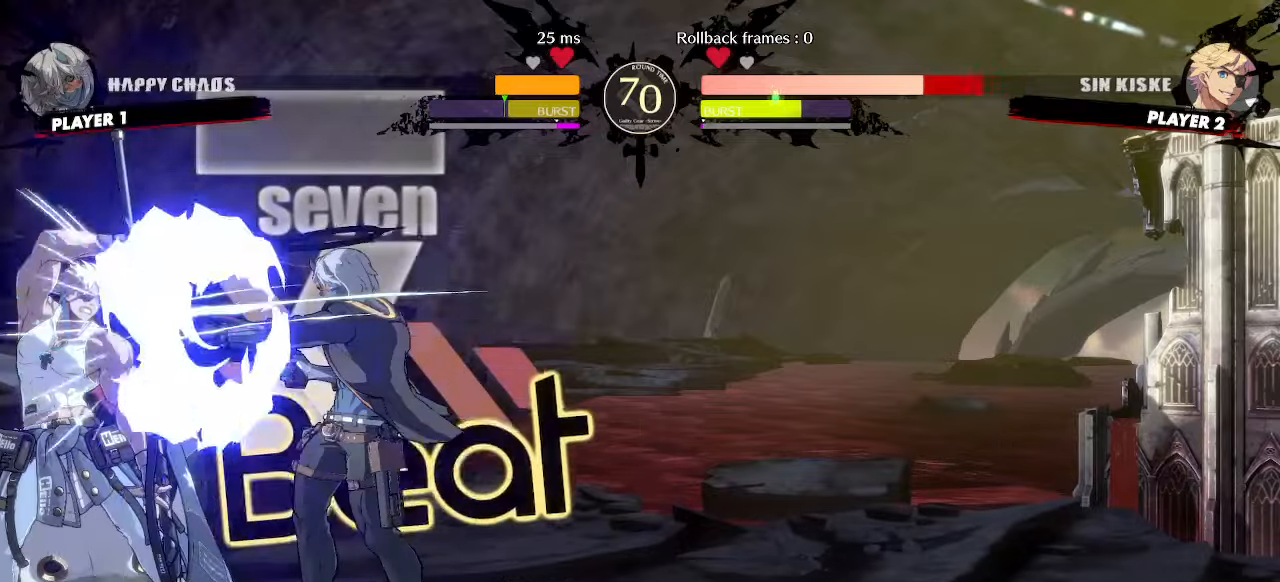
{"buttons": ["DPAD_DOWN", "DPAD_RIGHT"], "events": [[33, "DPAD_RIGHT", "down"]]}
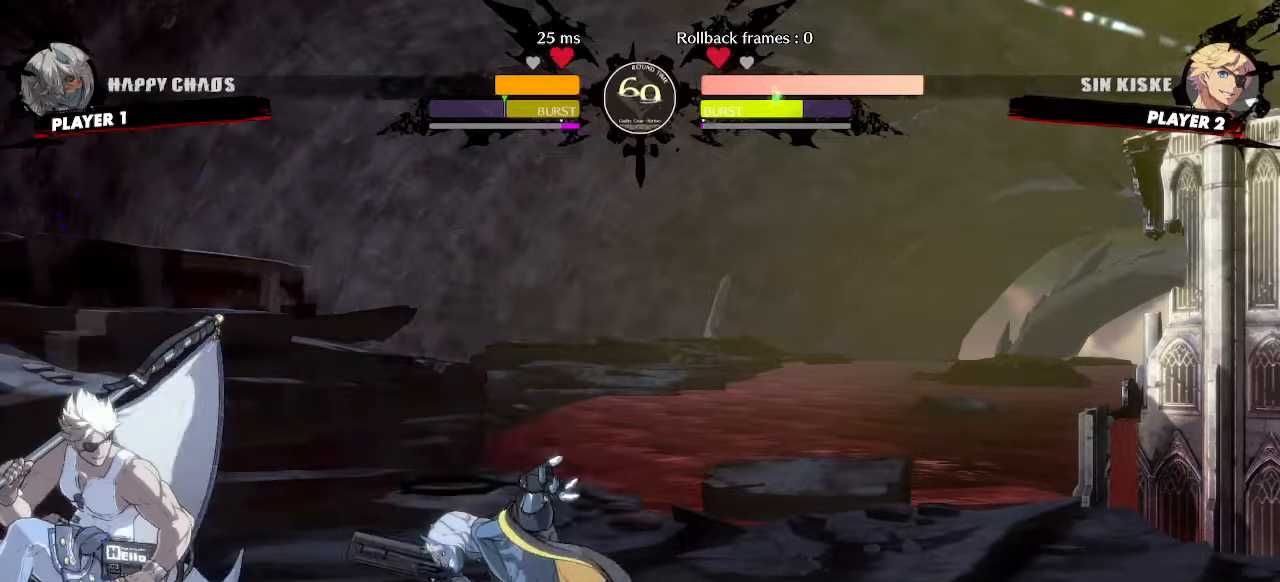
{"buttons": ["DPAD_DOWN"]}
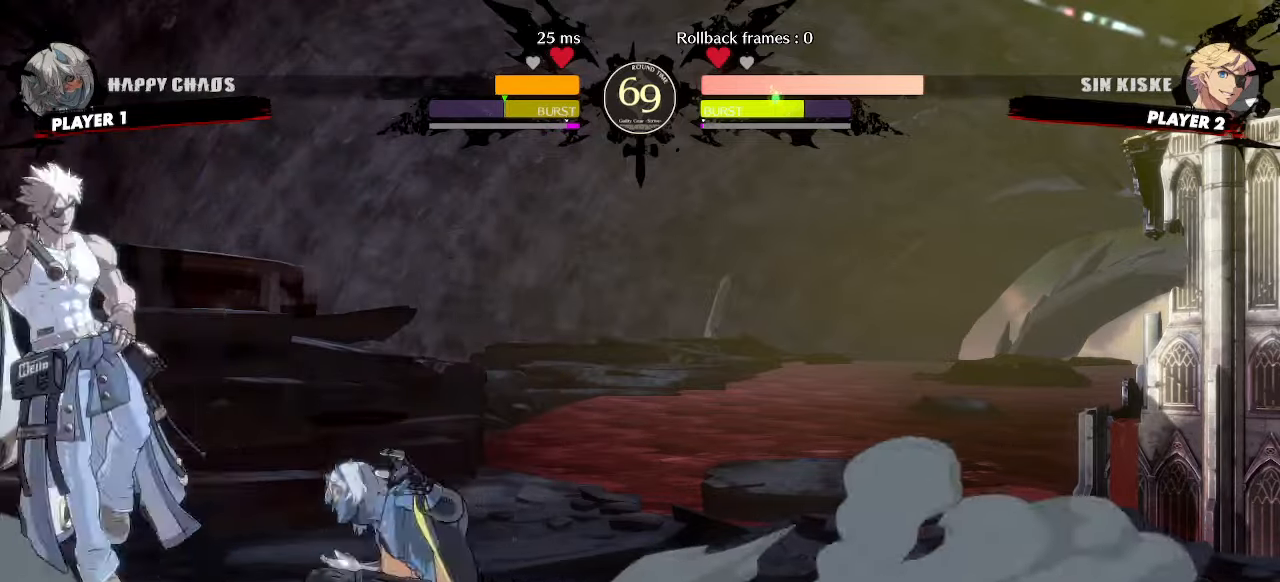
{"buttons": [], "events": [[283, "DPAD_RIGHT", "down"], [300, "DPAD_DOWN", "up"], [383, "DPAD_RIGHT", "up"]]}
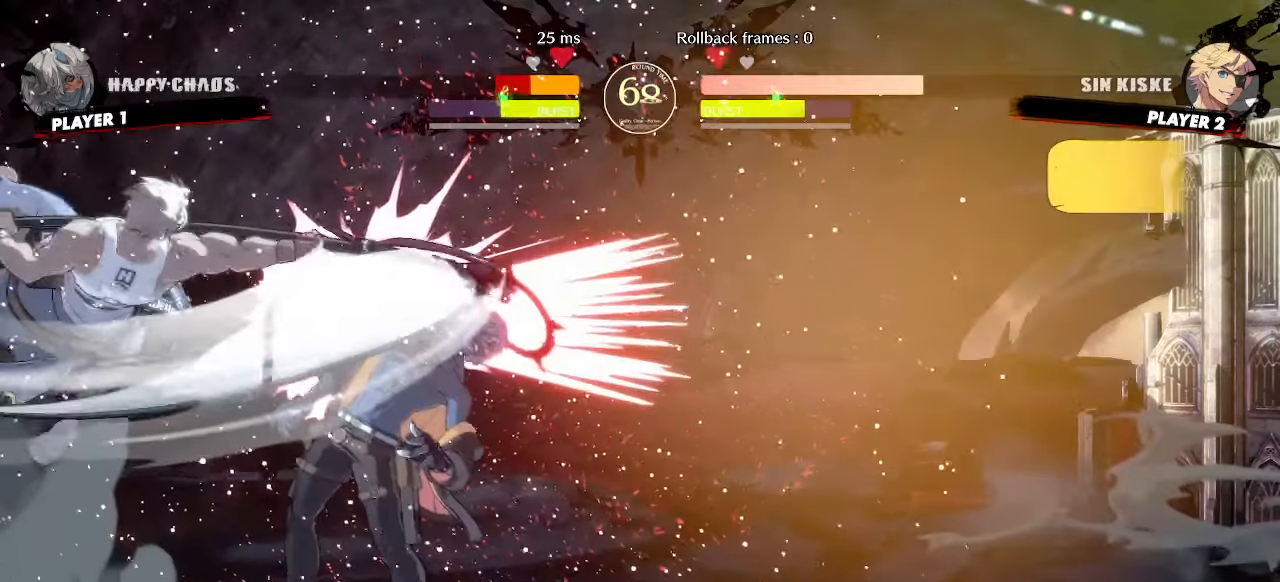
{"buttons": ["DPAD_DOWN", "DPAD_RIGHT"], "events": [[117, "DPAD_RIGHT", "down"], [450, "DPAD_DOWN", "down"]]}
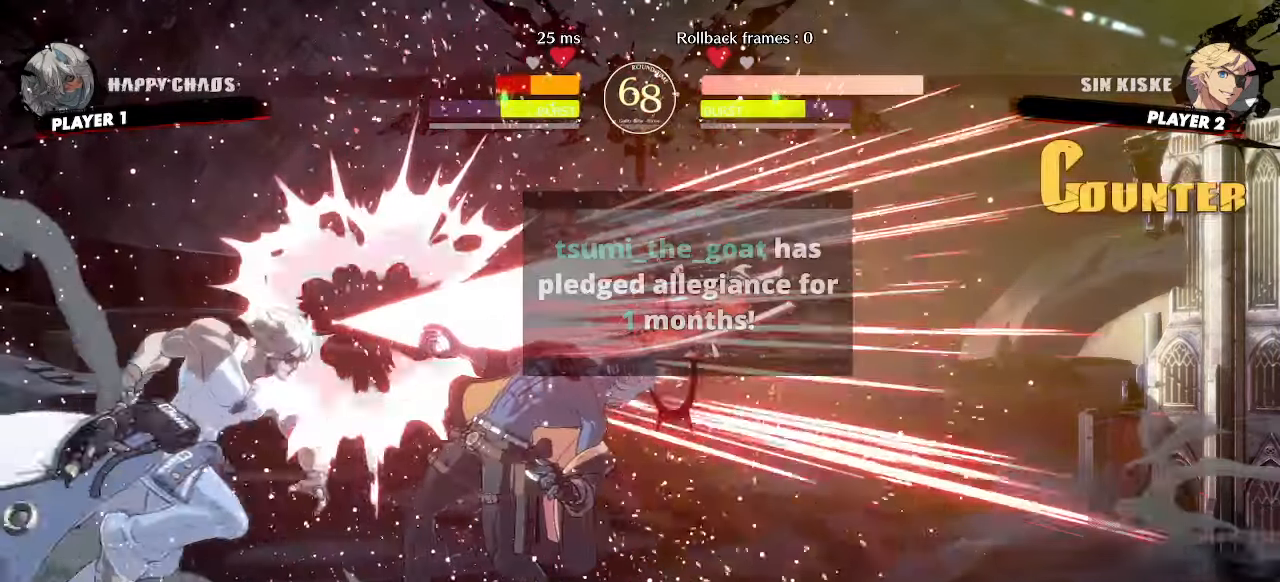
{"buttons": ["DPAD_DOWN", "DPAD_RIGHT"], "events": []}
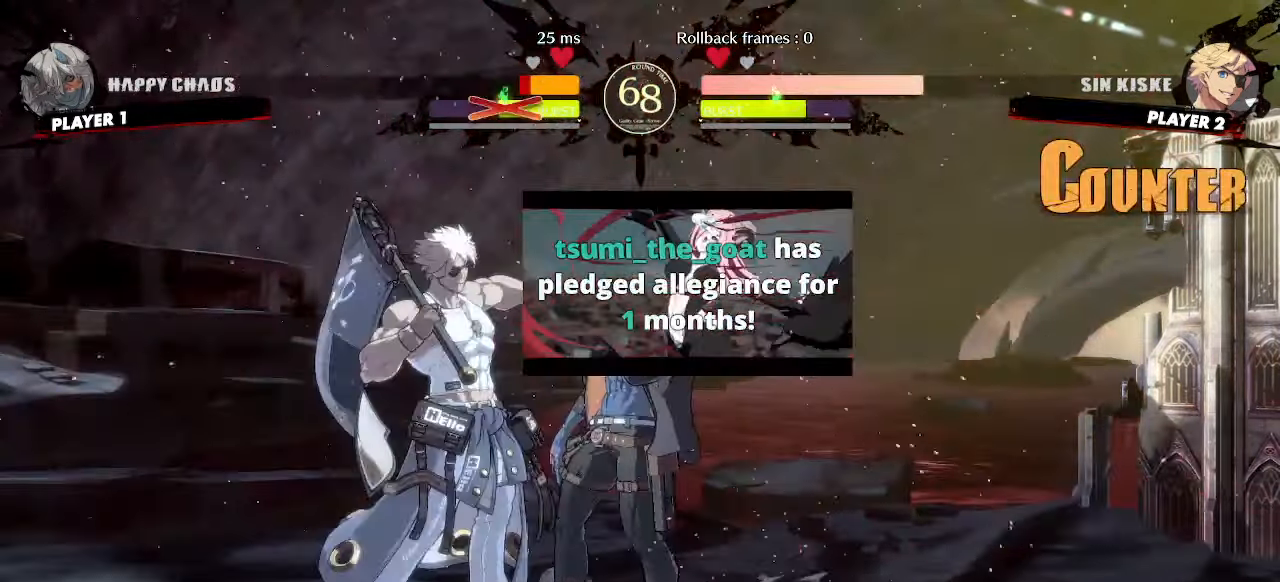
{"buttons": [], "events": [[300, "DPAD_DOWN", "up"], [367, "DPAD_RIGHT", "up"]]}
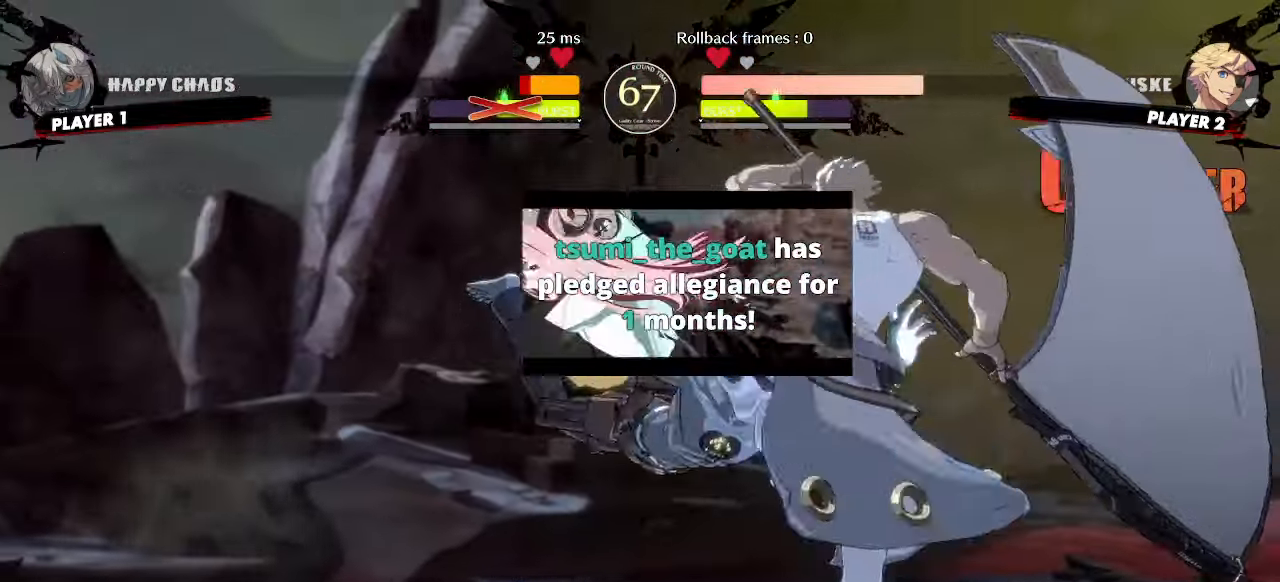
{"buttons": [], "events": []}
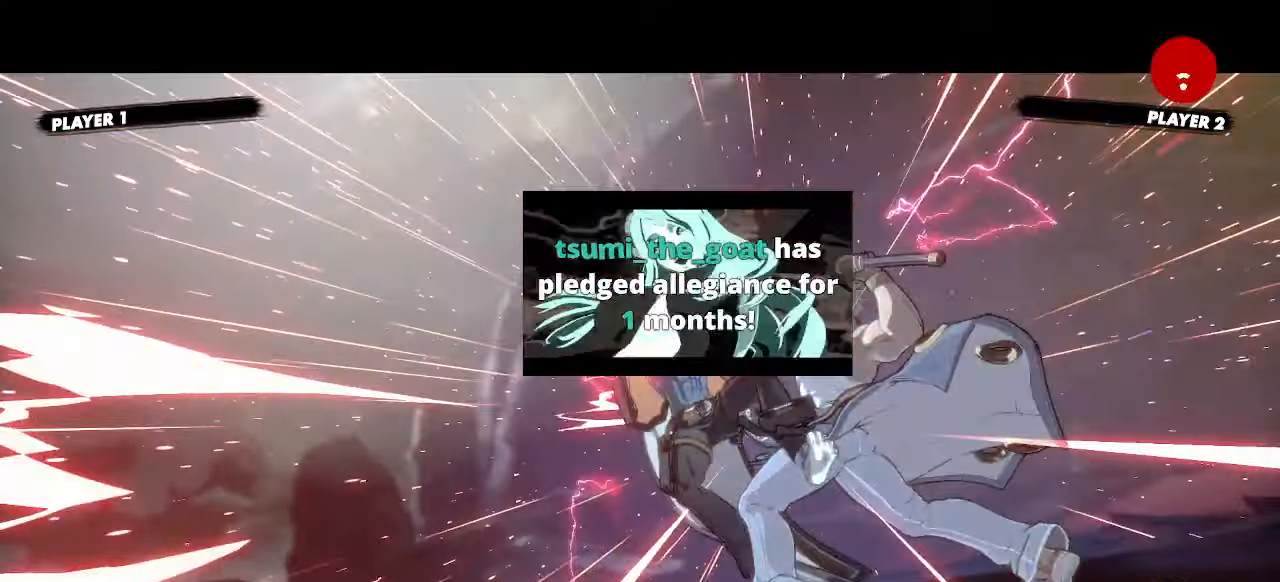
{"buttons": [], "events": []}
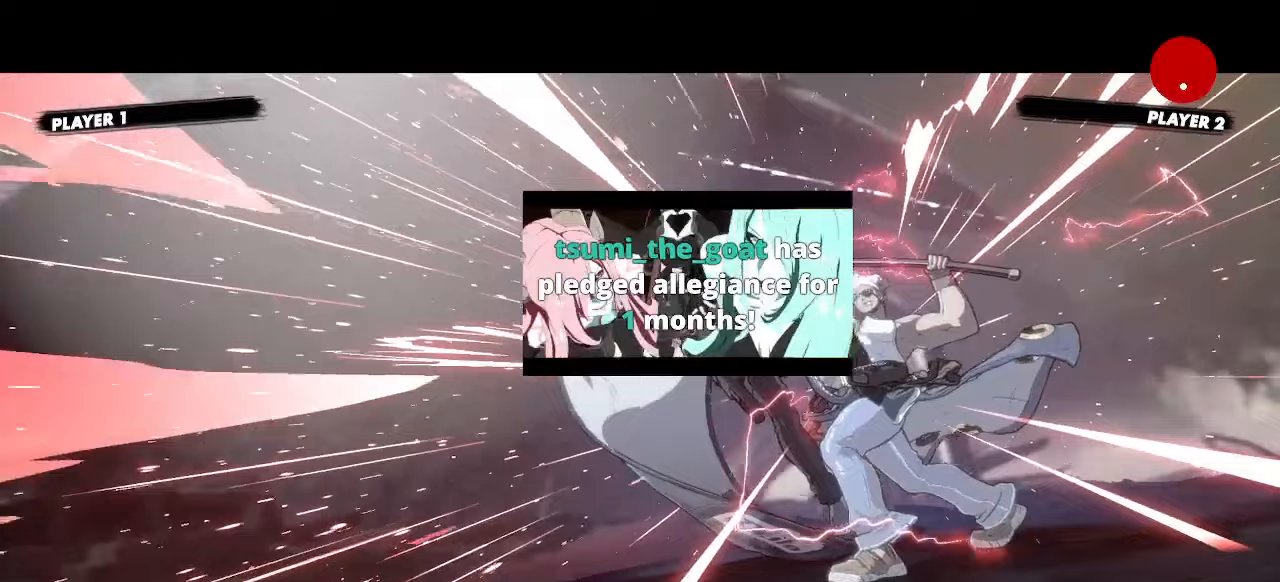
{"buttons": [], "events": []}
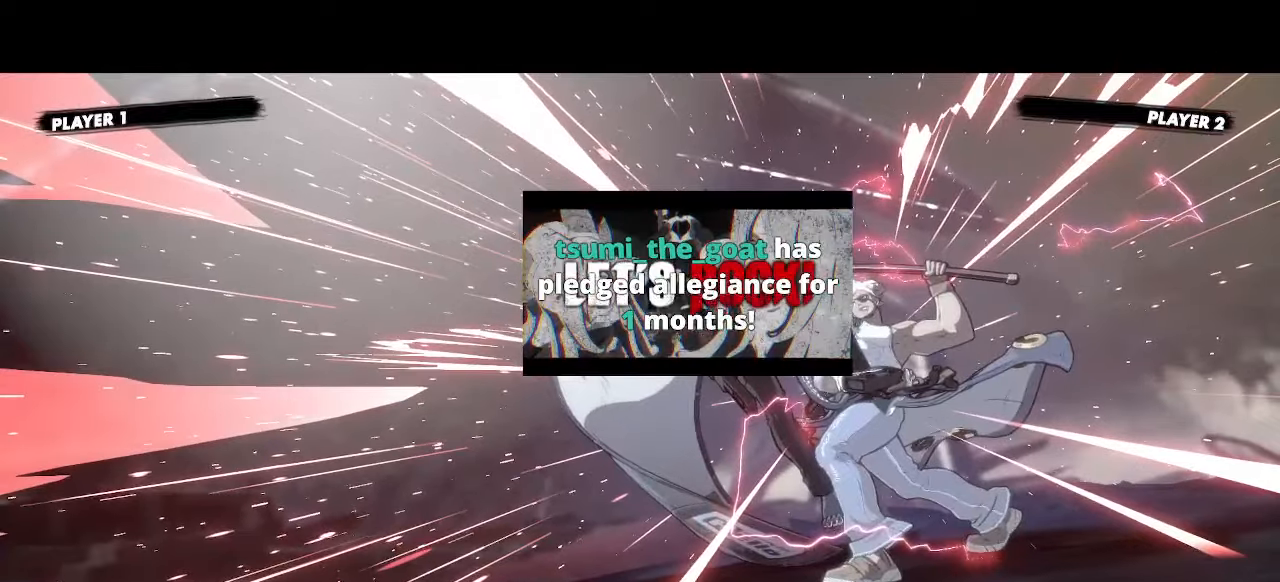
{"buttons": [], "events": []}
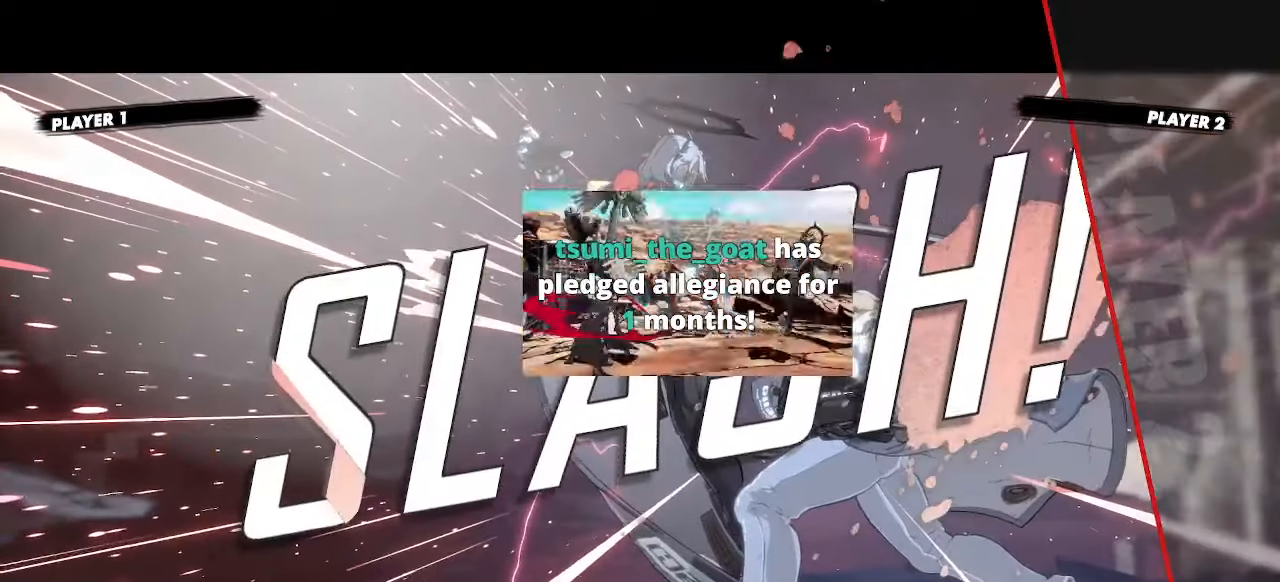
{"buttons": [], "events": []}